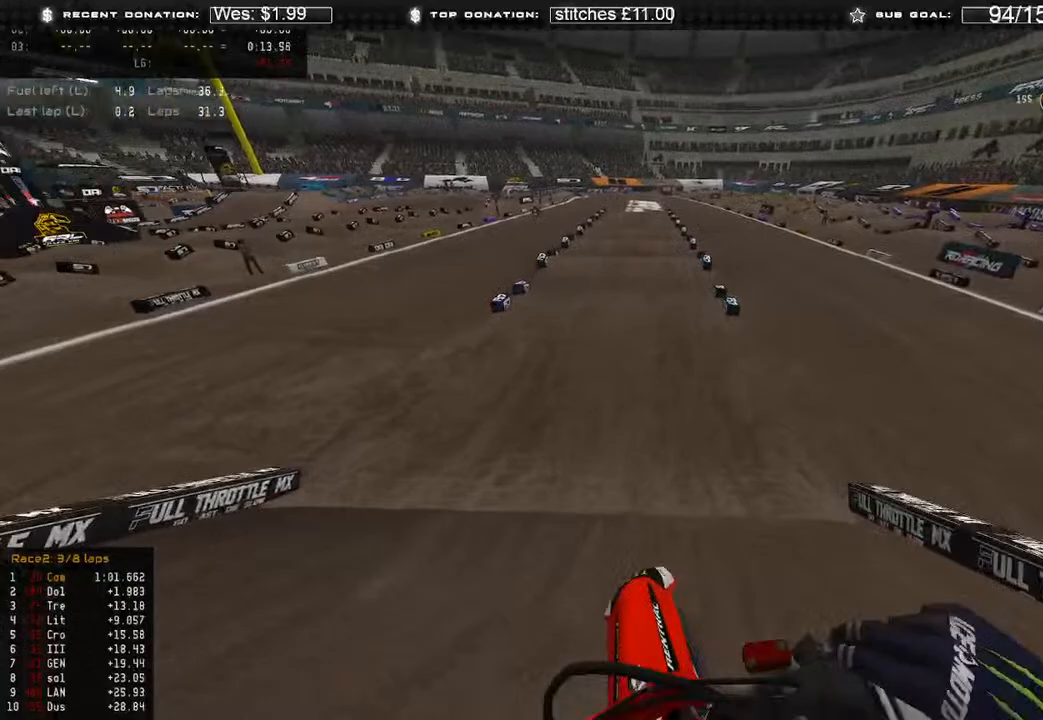
Gameplay with a controller (Xbox layout); each line is a JSON object with the inputs held at the frame after it. "events" lists button and stick changes between this image and that frame as [ms after this image, input, new state], when the widget could be followed in between.
{"buttons": ["R2"], "left_stick": "center", "right_stick": "up-right", "events": [[67, "right_stick", "down-right"], [83, "R3", "down"], [183, "right_stick", "center"], [200, "R3", "up"], [383, "right_stick", "up-right"]]}
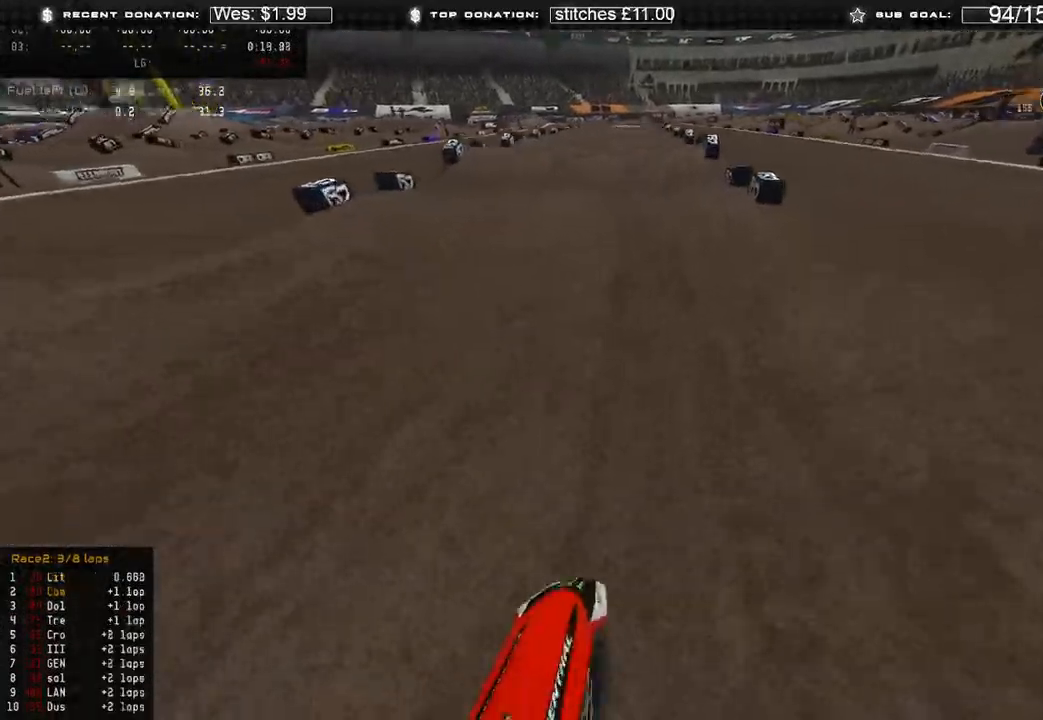
{"buttons": ["R2"], "left_stick": "up", "right_stick": "up-right", "events": [[33, "R3", "down"], [50, "left_stick", "up"], [117, "R3", "up"], [250, "R3", "down"], [333, "R3", "up"]]}
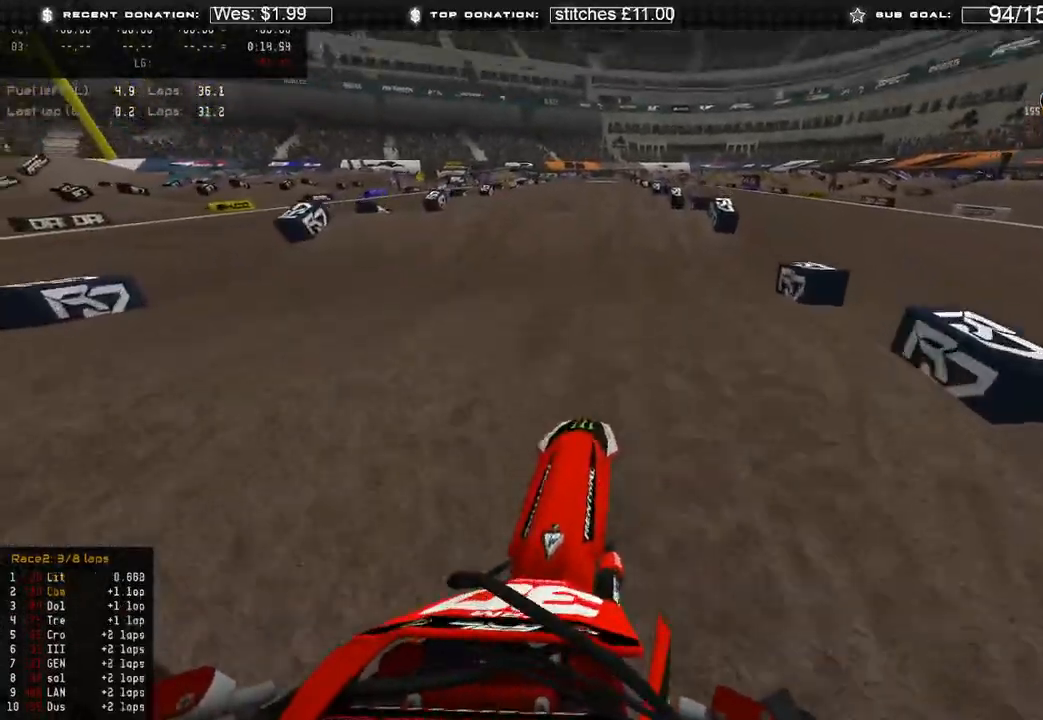
{"buttons": [], "left_stick": "up-right", "right_stick": "down", "events": [[300, "left_stick", "up-right"], [333, "R2", "up"], [367, "right_stick", "down-right"], [450, "right_stick", "down"]]}
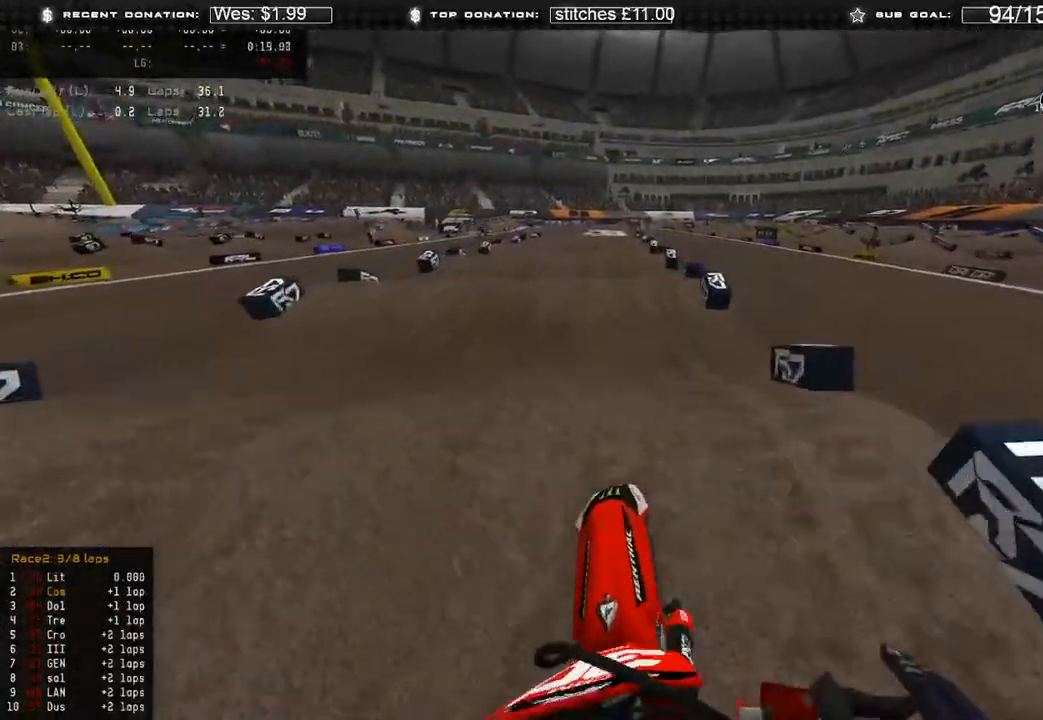
{"buttons": [], "left_stick": "up-left", "right_stick": "center", "events": [[33, "left_stick", "up"], [50, "R2", "down"], [117, "right_stick", "center"], [167, "left_stick", "up-left"], [183, "right_stick", "up"], [450, "right_stick", "center"], [467, "R2", "up"]]}
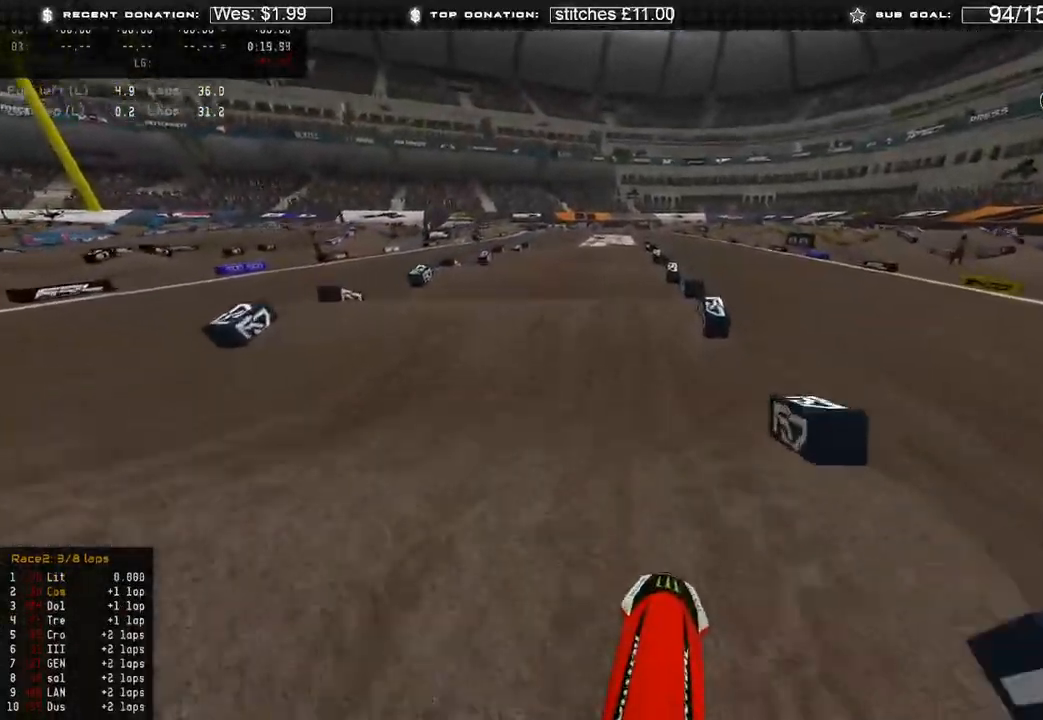
{"buttons": [], "left_stick": "center", "right_stick": "down", "events": [[17, "right_stick", "down-right"], [83, "R2", "down"], [133, "right_stick", "center"], [250, "right_stick", "up"], [350, "left_stick", "center"], [400, "right_stick", "center"], [433, "R2", "up"], [483, "right_stick", "down"]]}
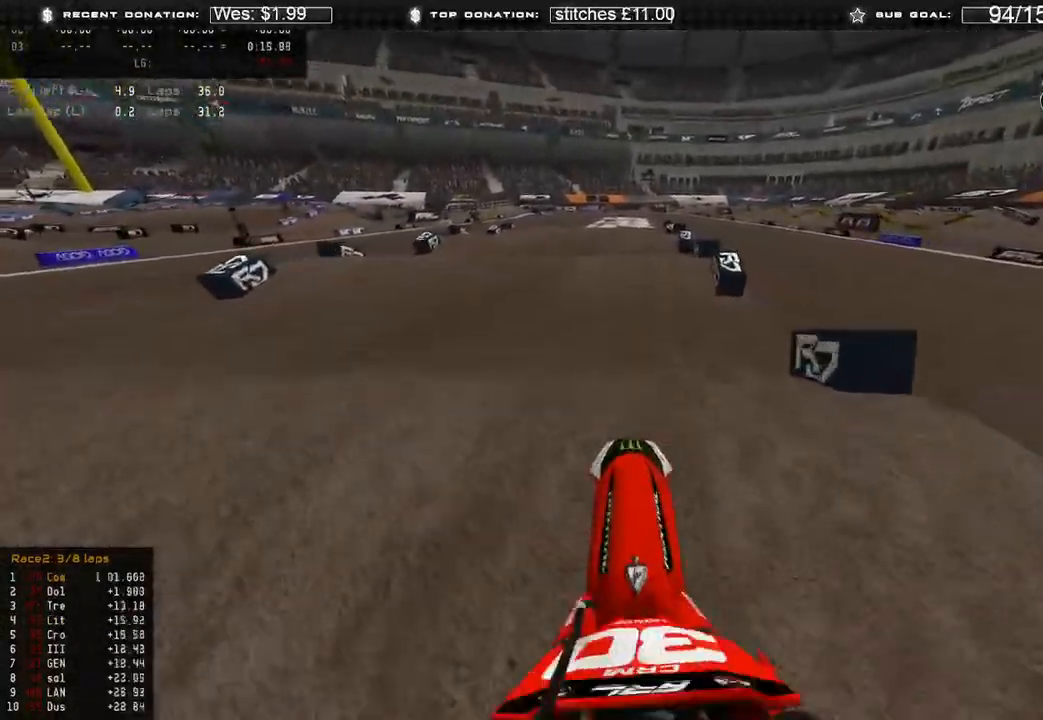
{"buttons": [], "left_stick": "center", "right_stick": "right", "events": [[117, "right_stick", "down-right"], [250, "left_stick", "up"], [350, "left_stick", "center"], [400, "right_stick", "right"]]}
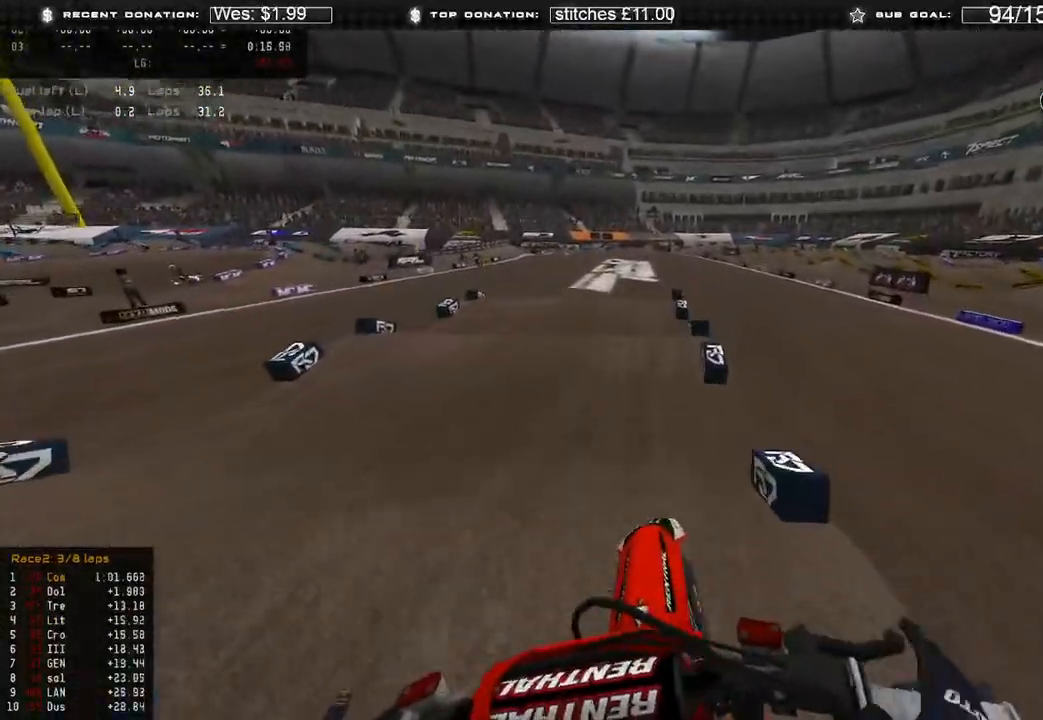
{"buttons": ["R2"], "left_stick": "right", "right_stick": "up", "events": [[17, "R2", "down"], [17, "left_stick", "right"], [50, "right_stick", "up-right"], [433, "right_stick", "up"]]}
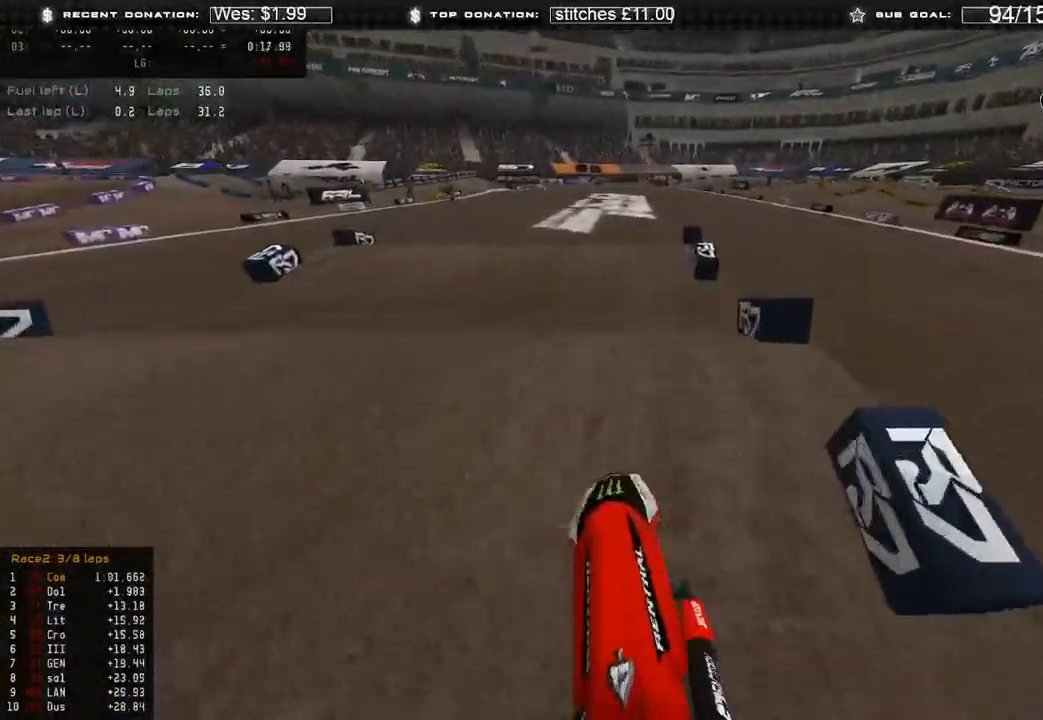
{"buttons": ["R2"], "left_stick": "up-left", "right_stick": "down", "events": [[50, "left_stick", "center"], [167, "R2", "up"], [300, "right_stick", "center"], [383, "left_stick", "up-left"], [400, "right_stick", "down"], [450, "R2", "down"]]}
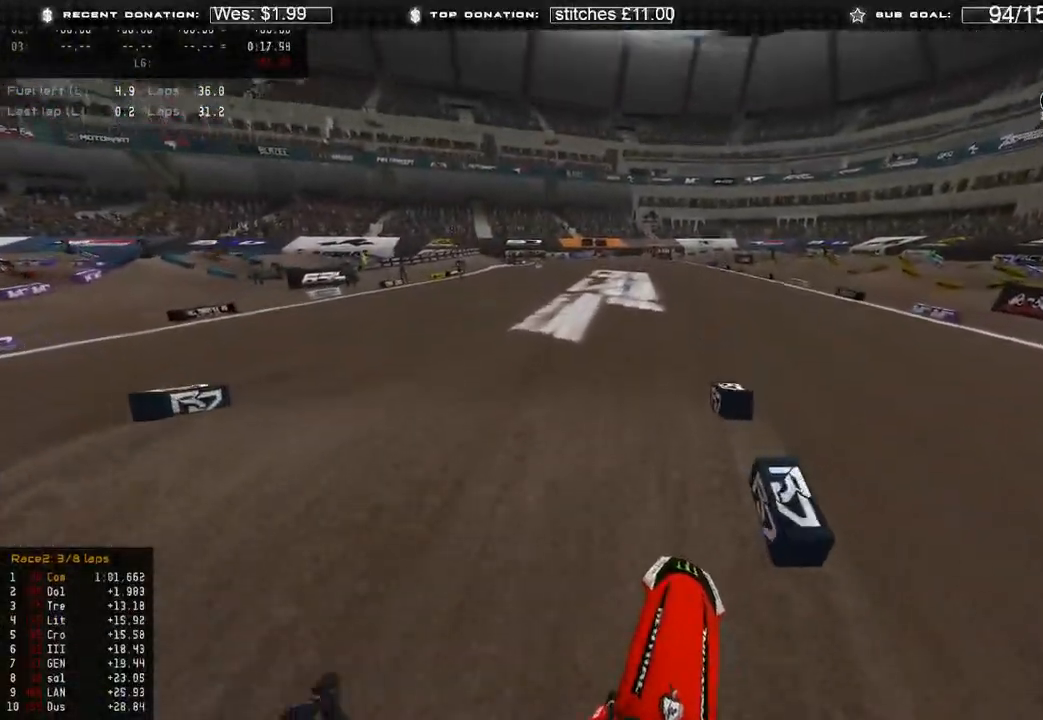
{"buttons": ["R2"], "left_stick": "center", "right_stick": "up-right", "events": [[150, "right_stick", "center"], [233, "left_stick", "center"], [250, "right_stick", "up"], [317, "right_stick", "up-right"]]}
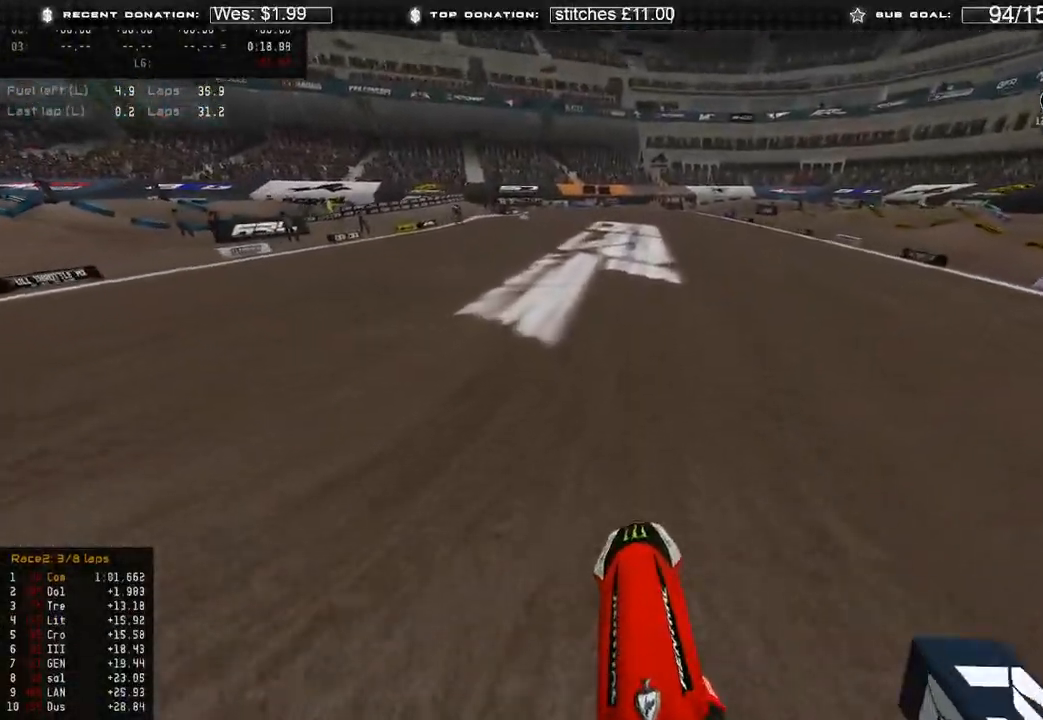
{"buttons": ["R2"], "left_stick": "center", "right_stick": "up", "events": [[100, "right_stick", "center"], [133, "R3", "down"], [200, "R3", "up"], [283, "right_stick", "up"]]}
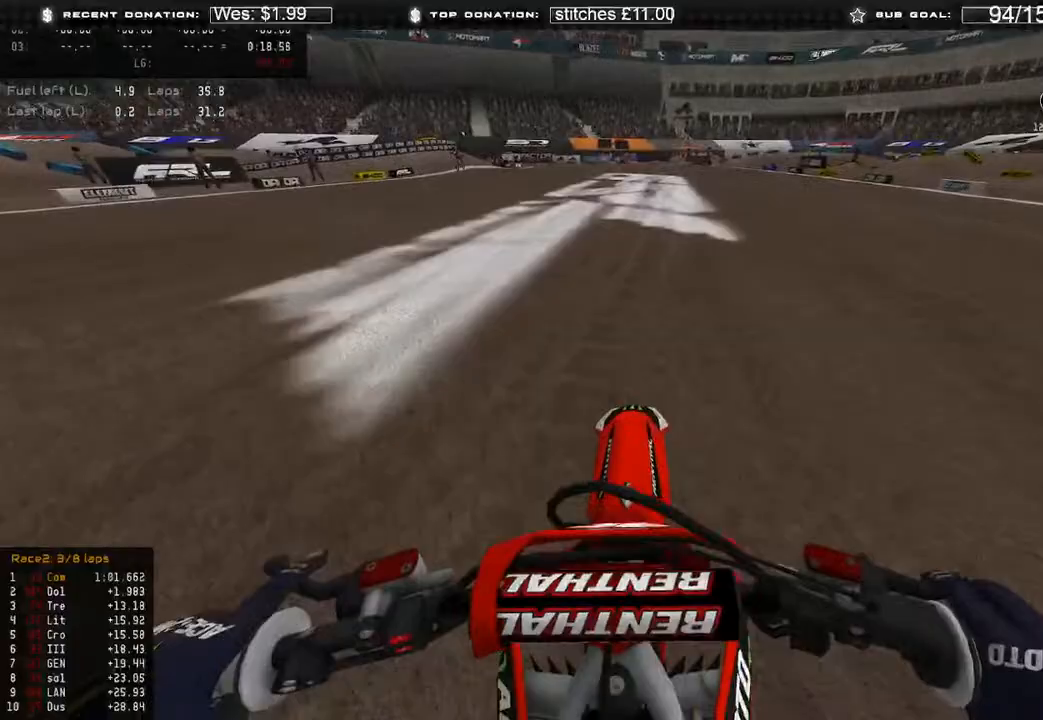
{"buttons": ["R2", "L3"], "left_stick": "center", "right_stick": "up-right", "events": [[233, "L3", "down"], [250, "right_stick", "up-right"]]}
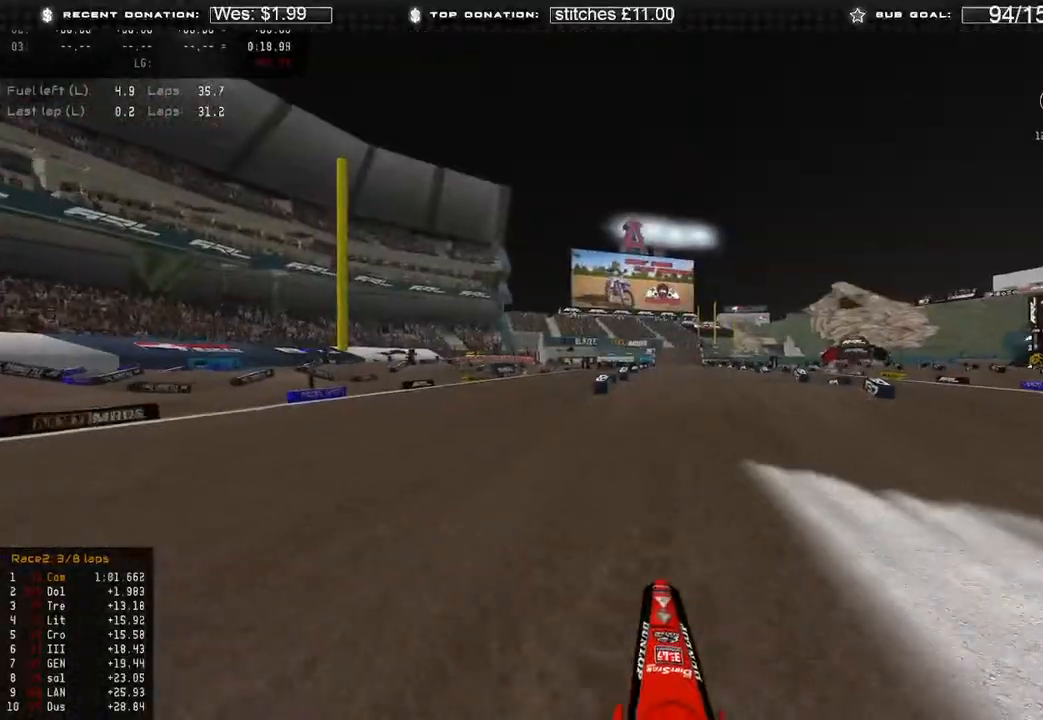
{"buttons": ["R2"], "left_stick": "up", "right_stick": "center", "events": [[400, "L3", "up"], [400, "left_stick", "up"], [400, "right_stick", "center"]]}
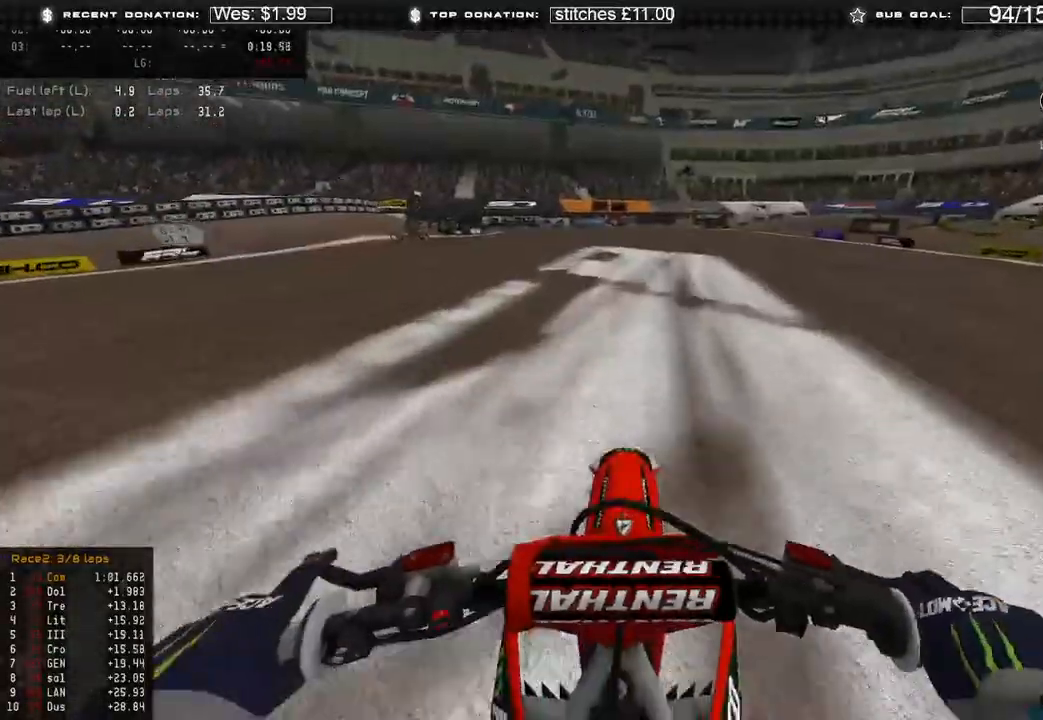
{"buttons": ["R2"], "left_stick": "up-right", "right_stick": "down", "events": [[133, "left_stick", "up-right"], [183, "right_stick", "down"]]}
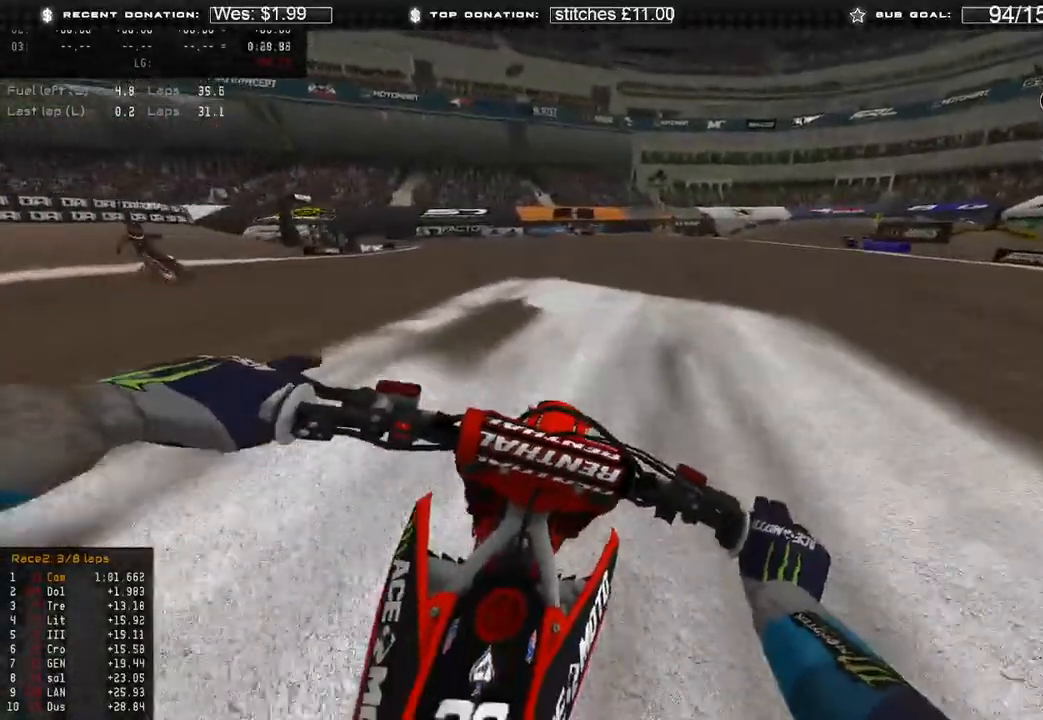
{"buttons": ["R2"], "left_stick": "up-right", "right_stick": "down", "events": []}
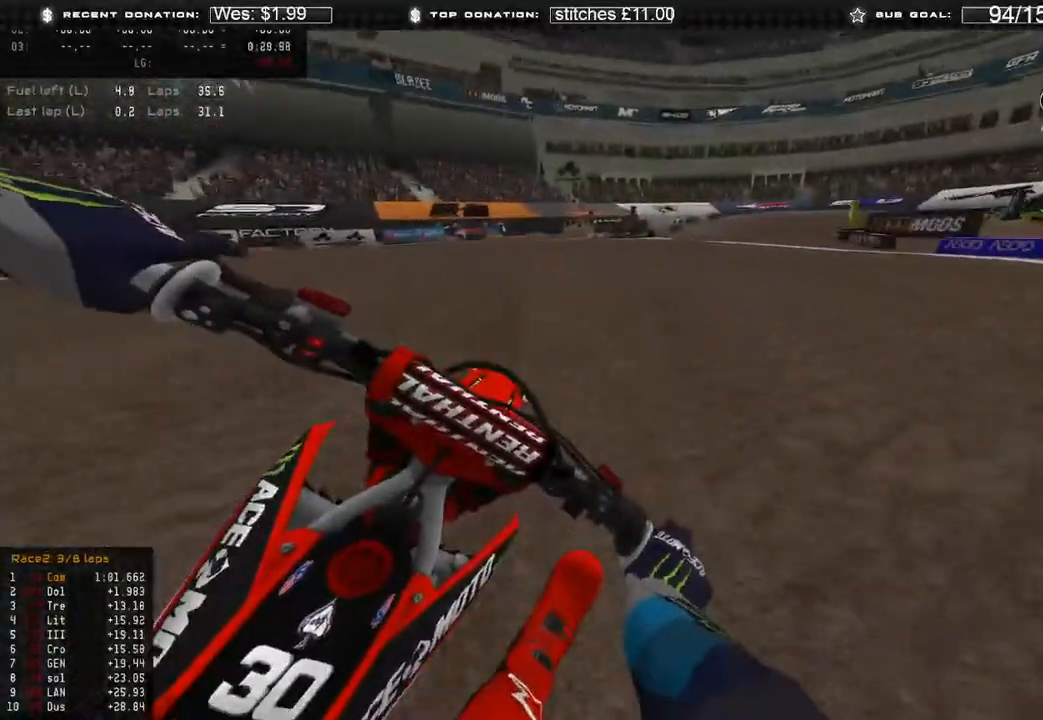
{"buttons": ["R2"], "left_stick": "up-right", "right_stick": "down", "events": []}
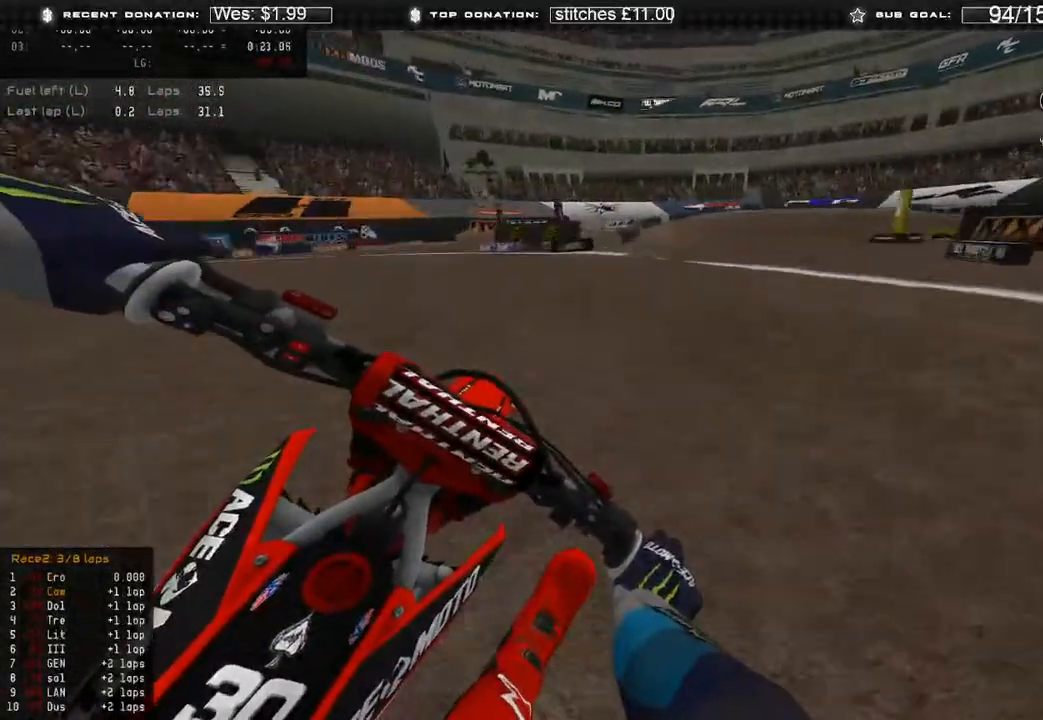
{"buttons": [], "left_stick": "up-right", "right_stick": "down", "events": [[417, "R2", "up"]]}
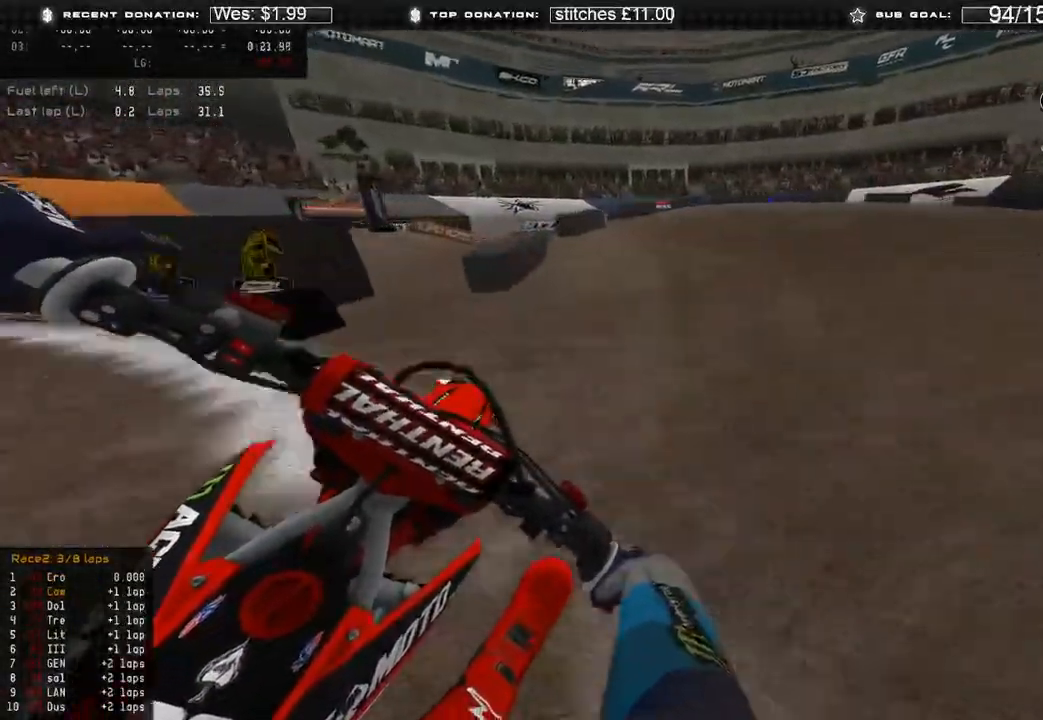
{"buttons": ["L2"], "left_stick": "up-right", "right_stick": "down", "events": [[83, "L2", "down"]]}
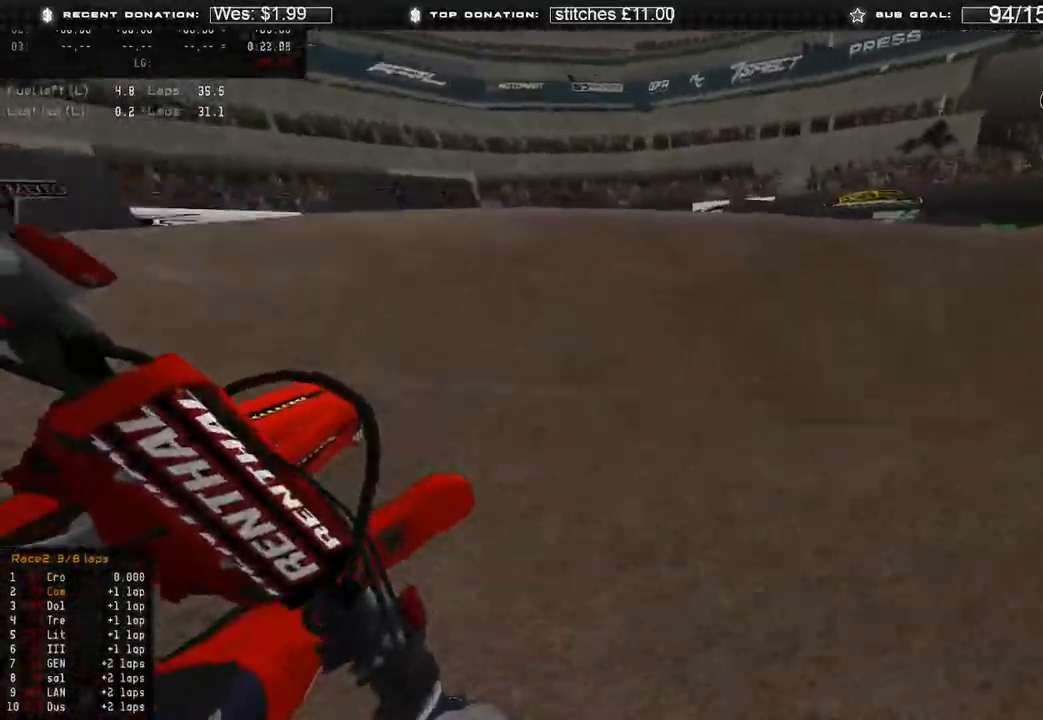
{"buttons": [], "left_stick": "up-right", "right_stick": "down-left", "events": [[150, "L2", "up"], [200, "right_stick", "down-left"]]}
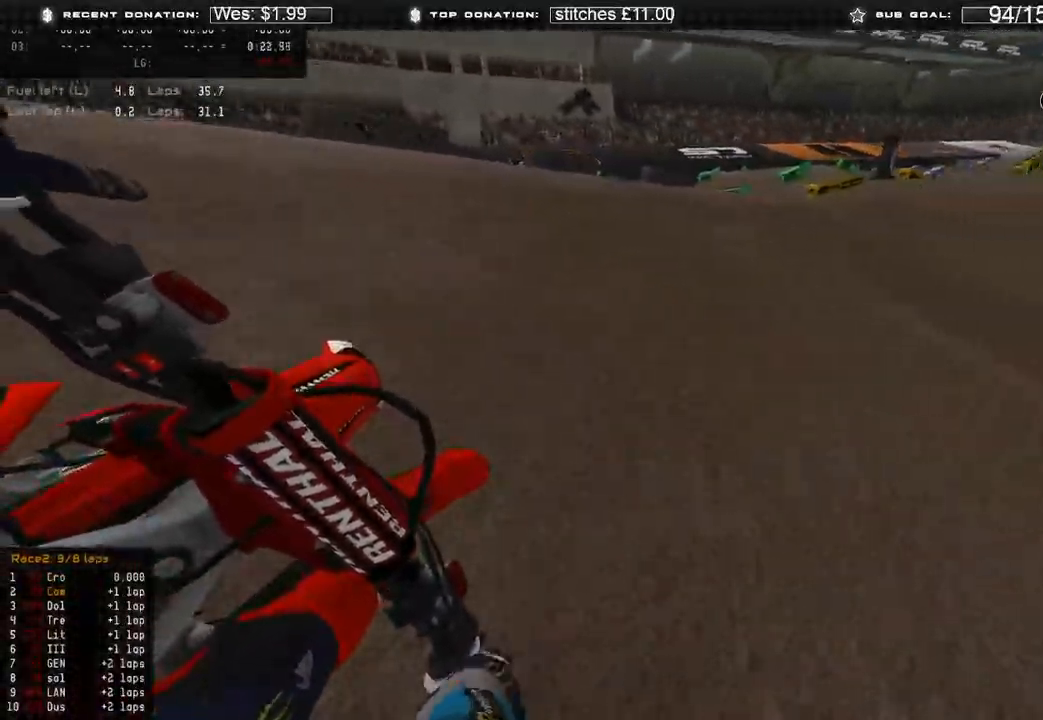
{"buttons": ["R2"], "left_stick": "up-right", "right_stick": "left", "events": [[133, "R2", "down"], [500, "right_stick", "left"]]}
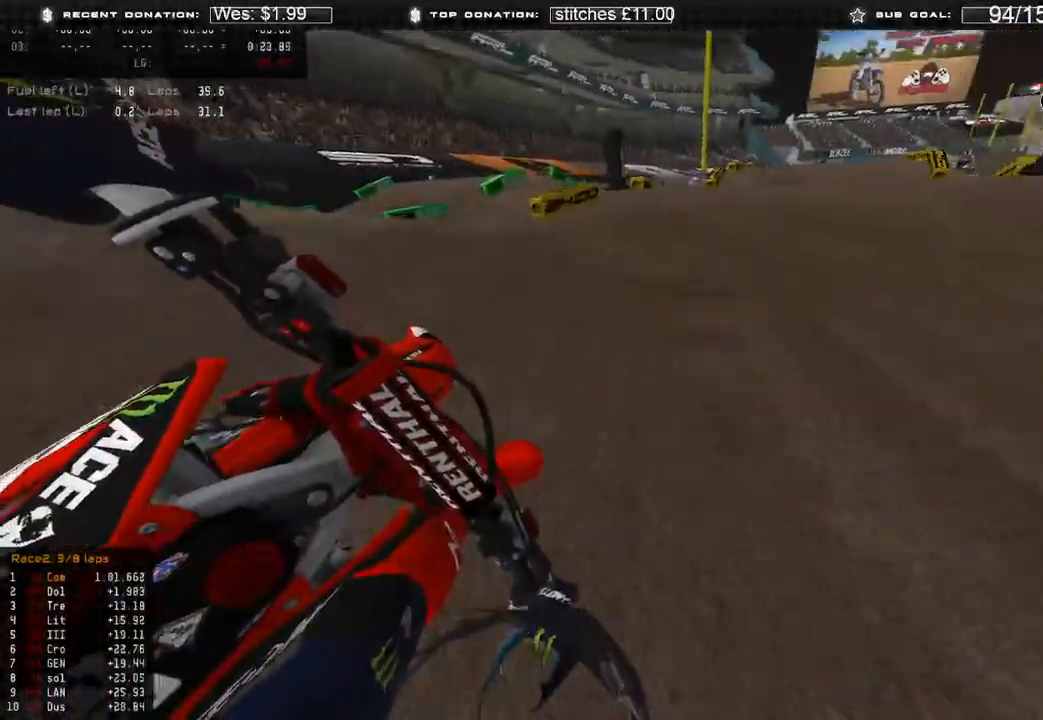
{"buttons": ["R3"], "left_stick": "up-right", "right_stick": "down-left", "events": [[100, "R3", "down"], [150, "right_stick", "center"], [200, "R3", "up"], [200, "right_stick", "up"], [317, "R3", "down"], [417, "R3", "up"], [417, "right_stick", "down-left"], [433, "R2", "up"], [467, "R3", "down"]]}
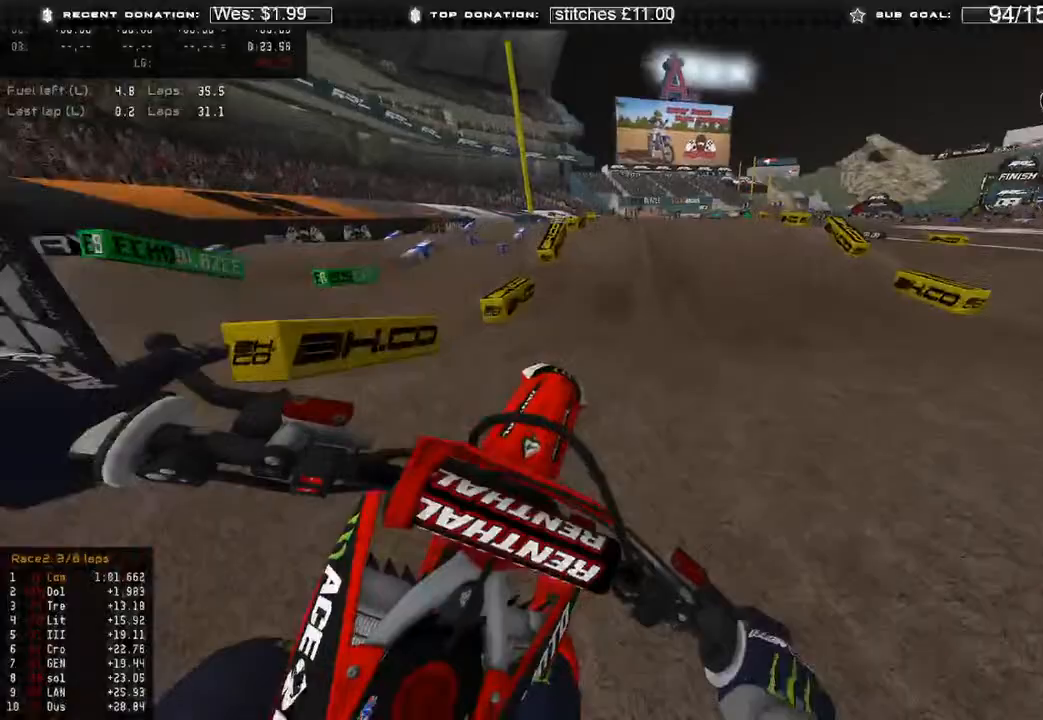
{"buttons": ["R2"], "left_stick": "up-left", "right_stick": "up-left", "events": [[17, "R2", "down"], [83, "R3", "up"], [167, "right_stick", "left"], [200, "left_stick", "up-left"], [317, "right_stick", "up-left"]]}
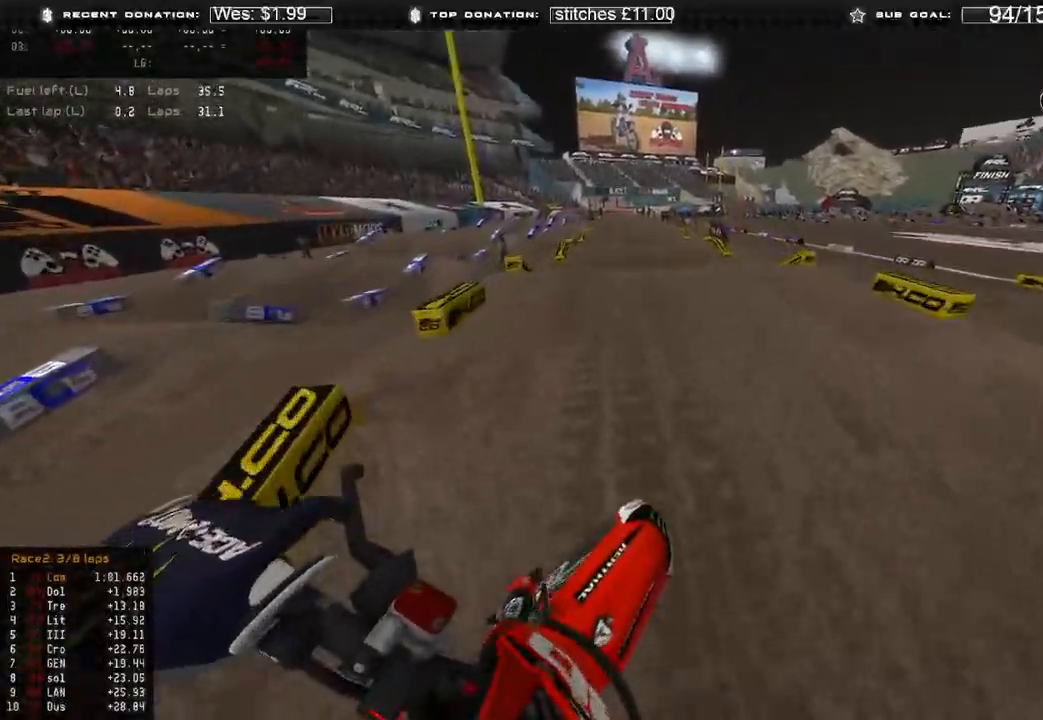
{"buttons": ["R2", "R3"], "left_stick": "center", "right_stick": "up", "events": [[17, "right_stick", "center"], [217, "left_stick", "up"], [333, "left_stick", "center"], [333, "right_stick", "up"], [433, "R3", "down"]]}
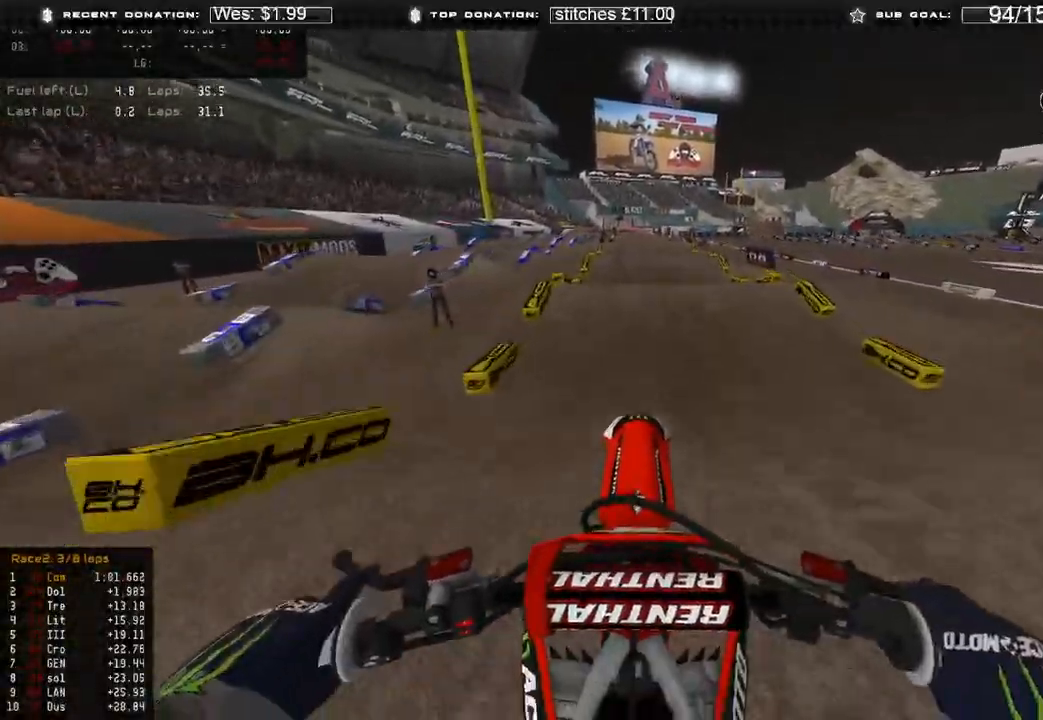
{"buttons": ["R2"], "left_stick": "center", "right_stick": "down", "events": [[17, "R3", "up"], [67, "right_stick", "center"], [100, "R2", "up"], [133, "right_stick", "down"], [450, "R2", "down"]]}
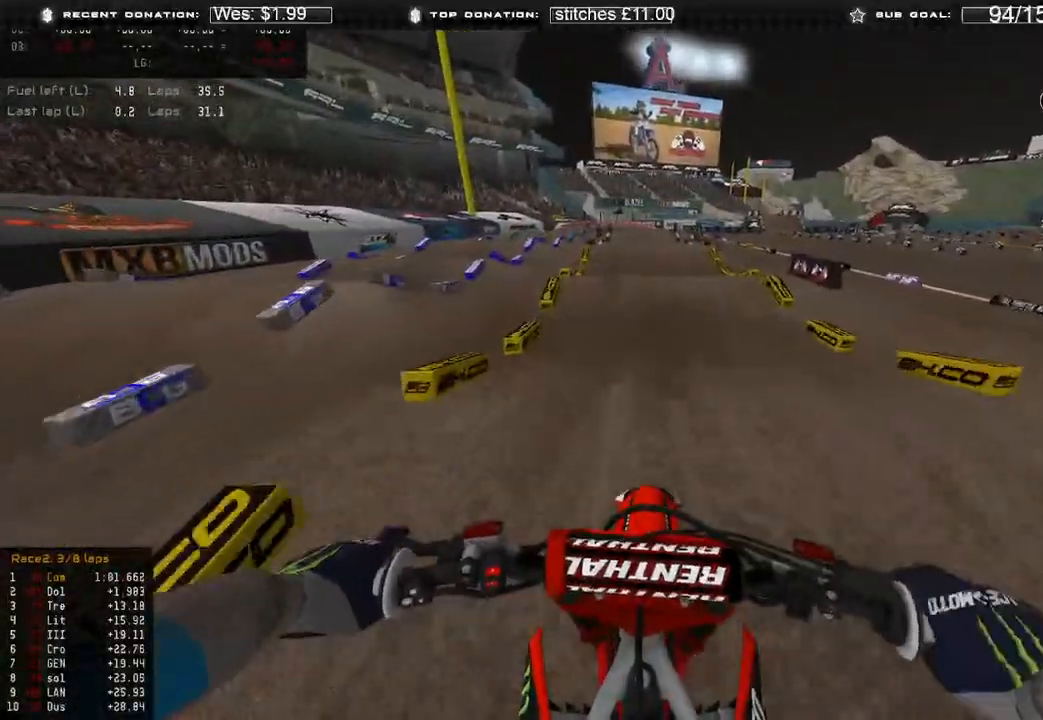
{"buttons": ["R2"], "left_stick": "center", "right_stick": "down-right", "events": [[117, "R3", "down"], [200, "R3", "up"], [317, "right_stick", "down-right"]]}
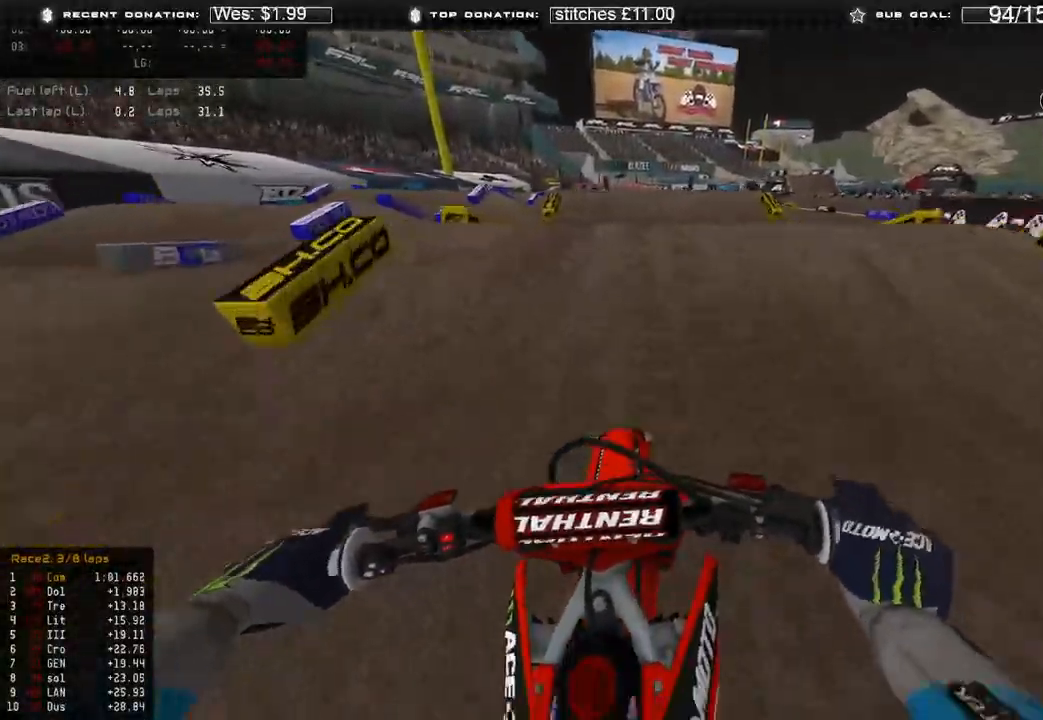
{"buttons": [], "left_stick": "up-left", "right_stick": "down", "events": [[17, "right_stick", "up-right"], [33, "R3", "down"], [67, "left_stick", "right"], [83, "right_stick", "up"], [117, "R3", "up"], [267, "left_stick", "center"], [300, "R2", "up"], [300, "right_stick", "center"], [333, "left_stick", "up-left"], [367, "right_stick", "down"]]}
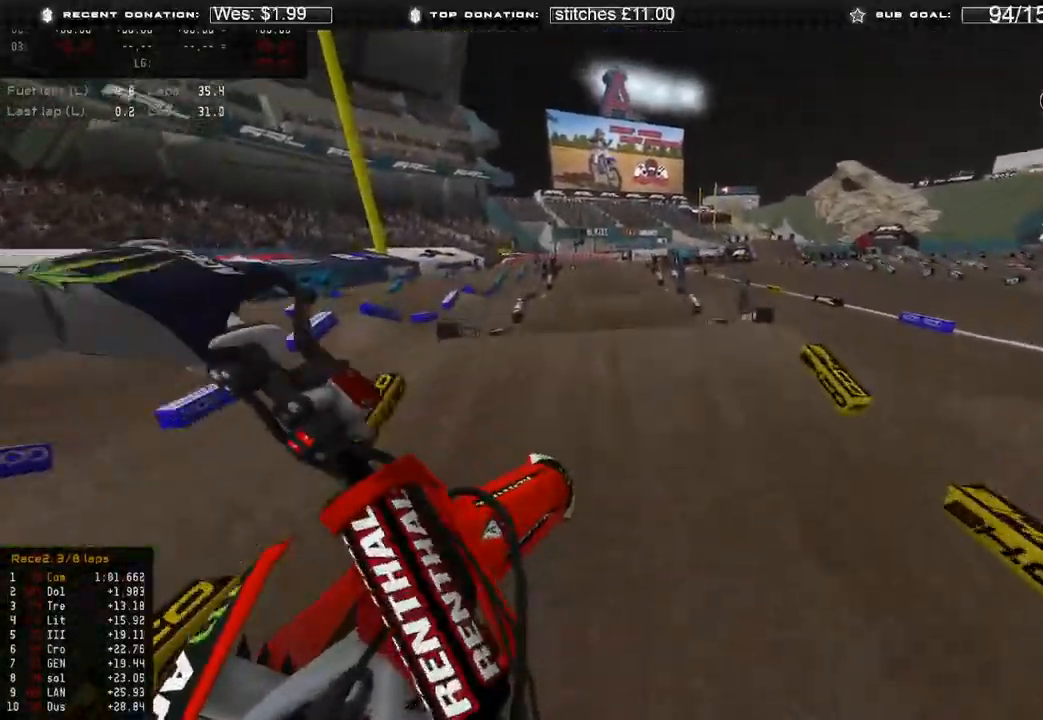
{"buttons": ["R2"], "left_stick": "up-left", "right_stick": "down-right", "events": [[167, "R2", "down"], [167, "right_stick", "down-right"]]}
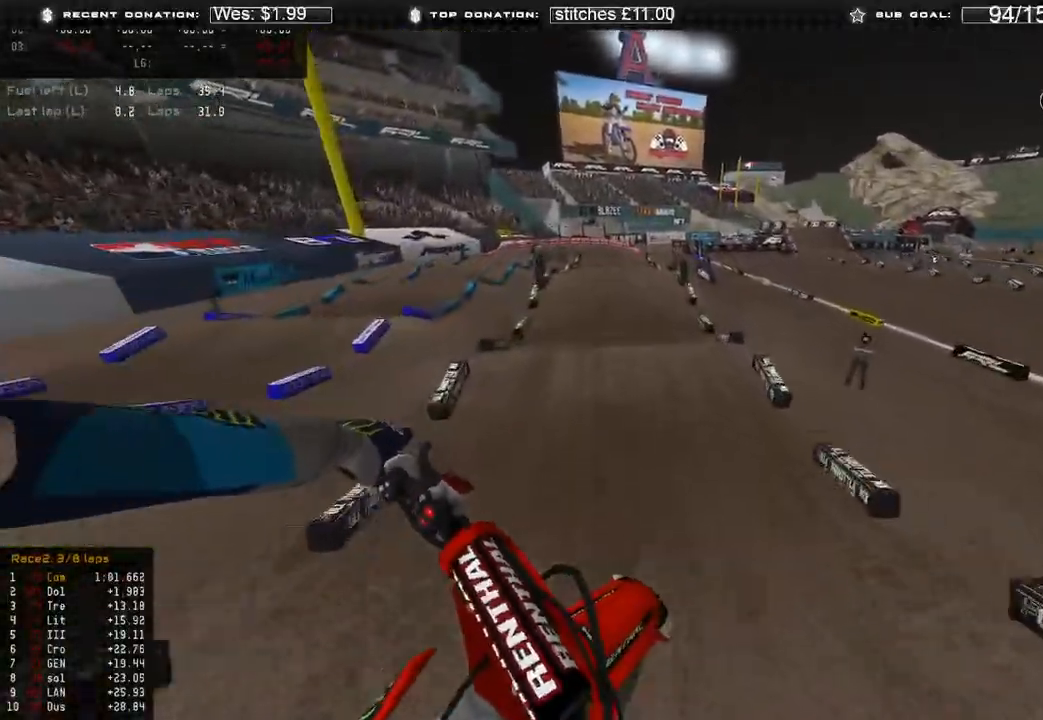
{"buttons": ["R2", "R3"], "left_stick": "up", "right_stick": "down", "events": [[183, "left_stick", "up"], [333, "right_stick", "down"], [417, "R3", "down"]]}
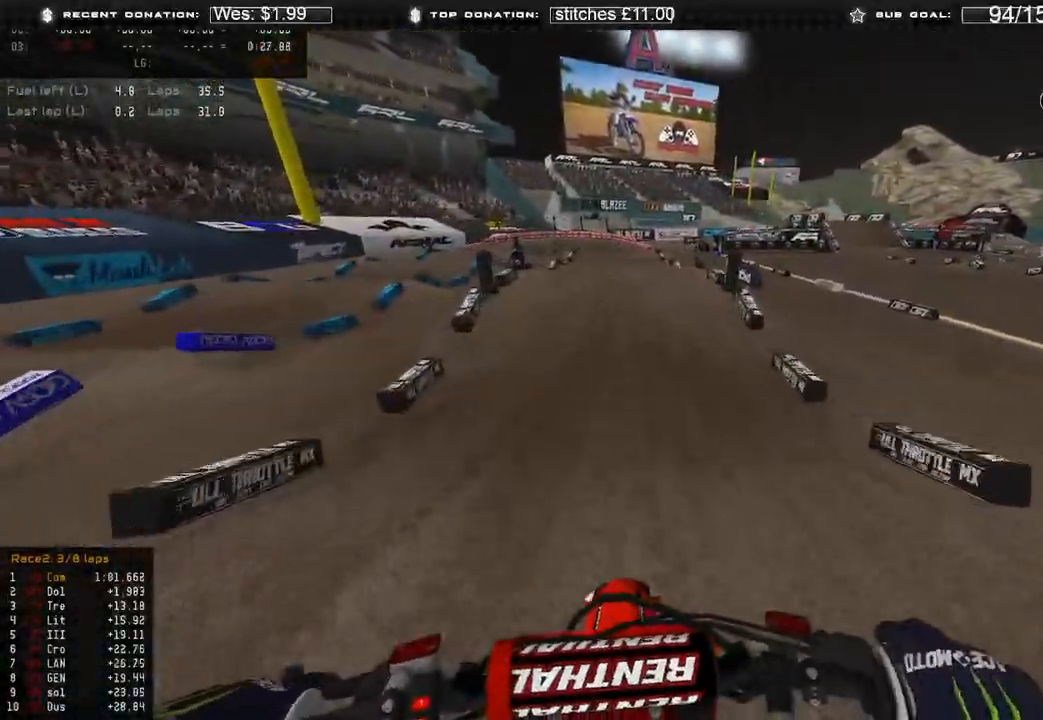
{"buttons": ["R2"], "left_stick": "center", "right_stick": "up", "events": [[17, "R3", "up"], [117, "left_stick", "center"], [267, "right_stick", "center"], [367, "right_stick", "up"]]}
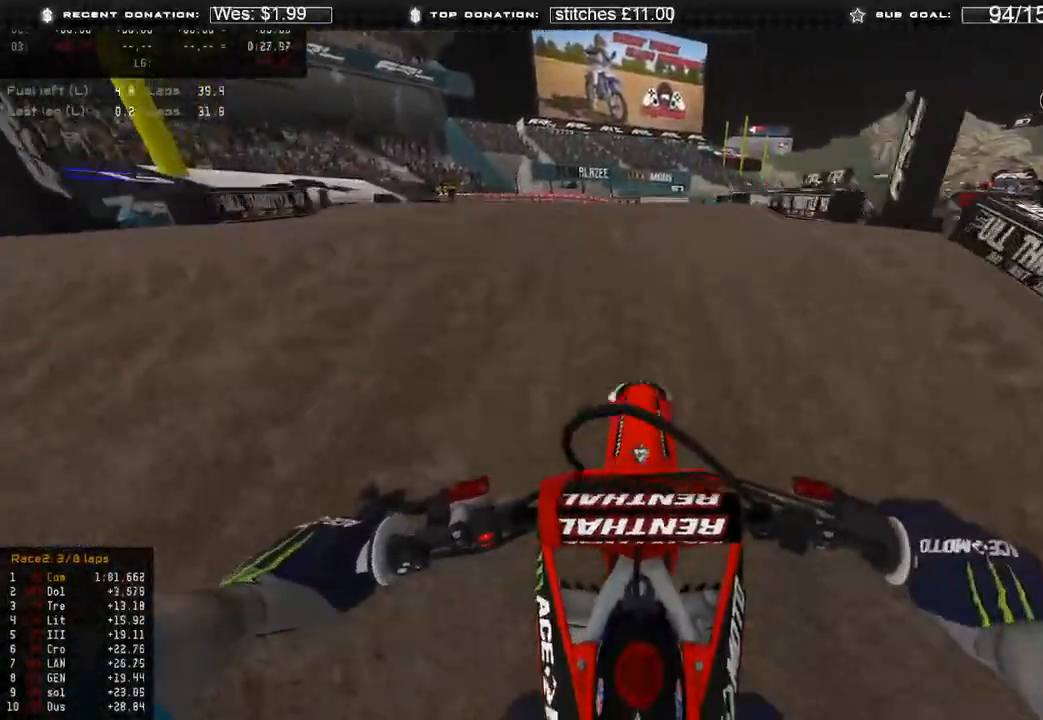
{"buttons": [], "left_stick": "center", "right_stick": "center", "events": [[217, "R2", "up"], [217, "right_stick", "up-right"], [233, "R3", "down"], [300, "left_stick", "up-left"], [333, "R3", "up"], [417, "left_stick", "center"], [467, "right_stick", "center"]]}
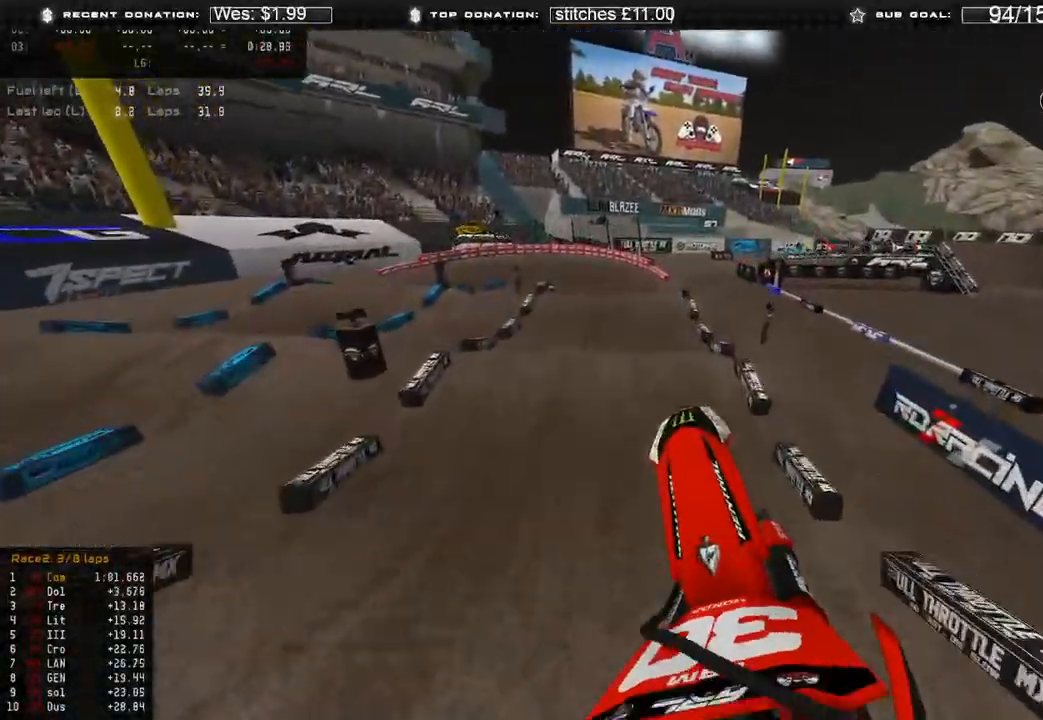
{"buttons": [], "left_stick": "center", "right_stick": "down-left", "events": [[33, "right_stick", "down"], [117, "right_stick", "down-left"], [183, "R3", "down"], [267, "R3", "up"]]}